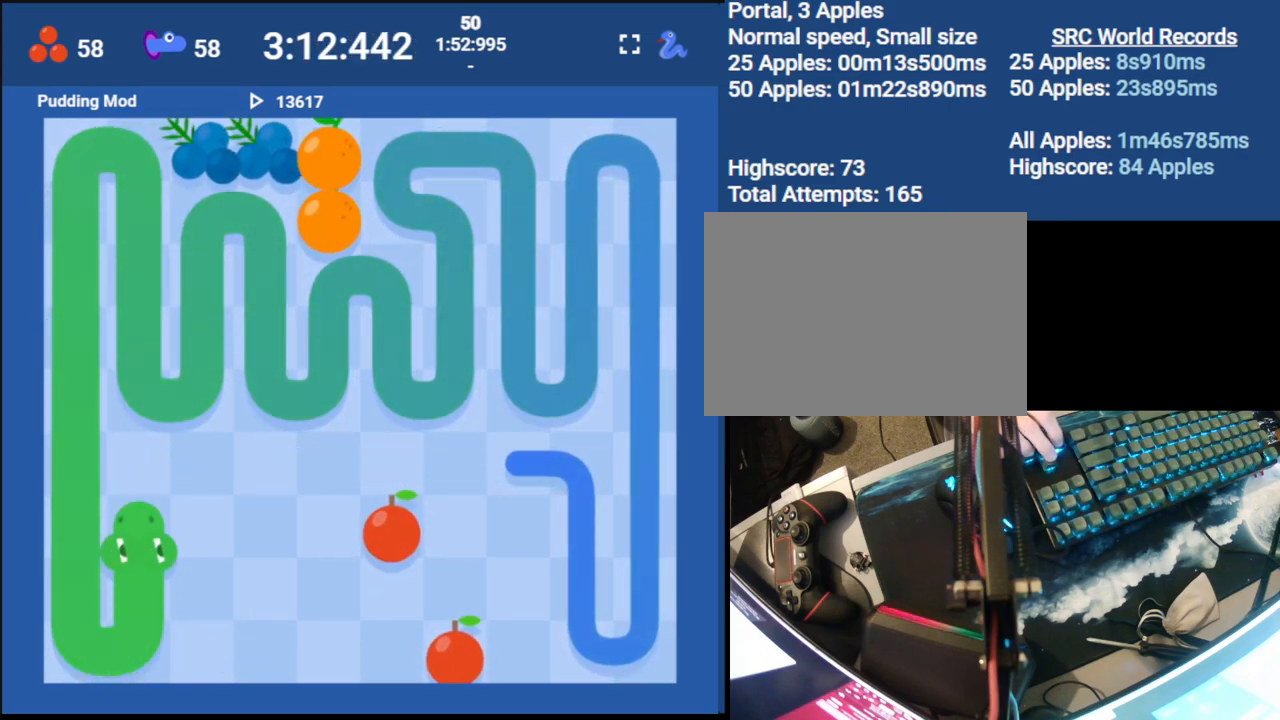
Gameplay with keyboard; each line is a JSON object with the keys held at the frame after it. "events" lists presses ("down") and releases ("up") of "down", "left", "right" and "up" between this image and that frame as [ms after this image, input, new state], when the widget could be followed in between. No other keys are recorded. Mouse input is not recorded.
{"keys": [], "events": [[133, "right", "down"], [217, "down", "down"], [283, "right", "up"], [383, "down", "up"]]}
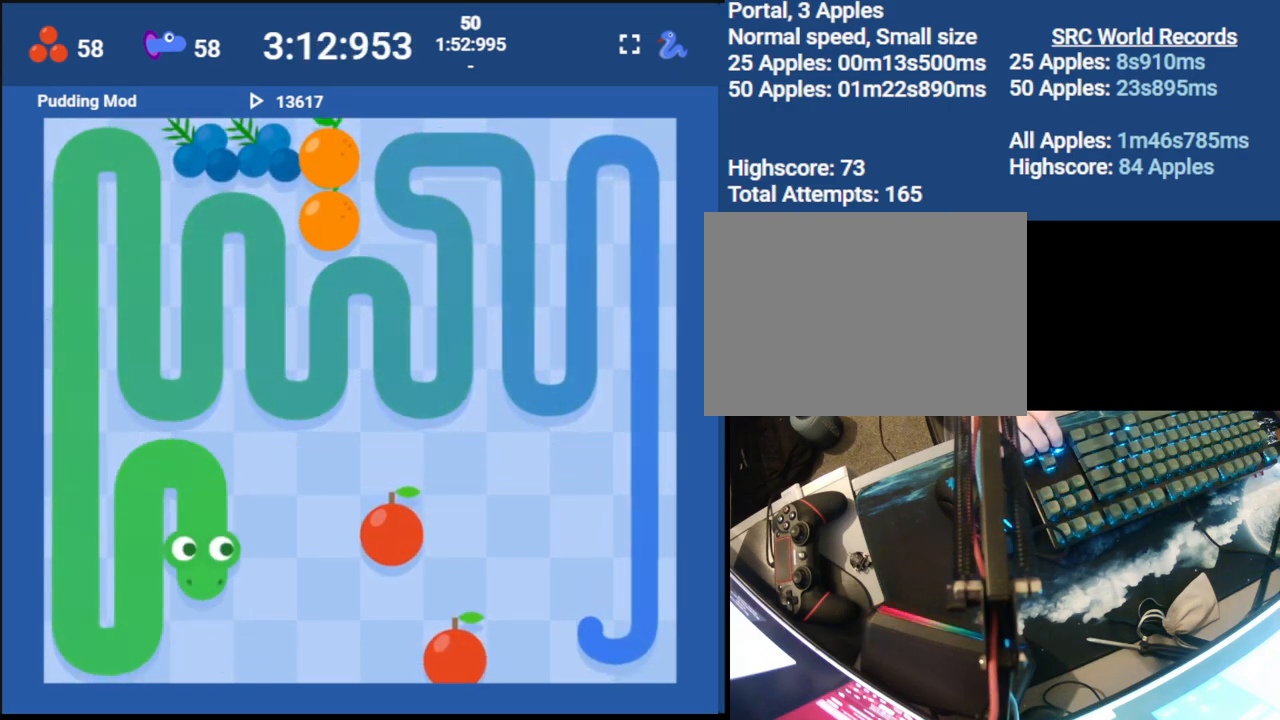
{"keys": [], "events": [[167, "right", "down"], [233, "up", "down"], [300, "right", "up"], [433, "up", "up"]]}
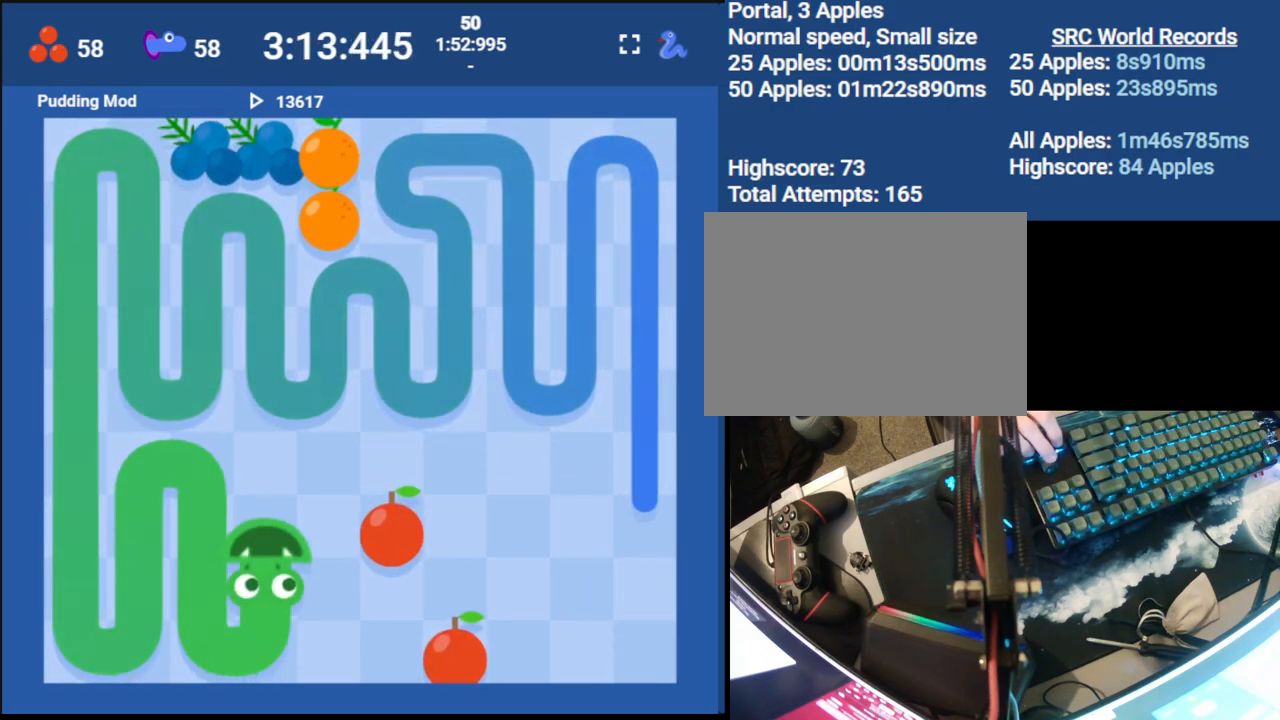
{"keys": ["down"], "events": [[183, "right", "down"], [283, "down", "down"], [350, "right", "up"]]}
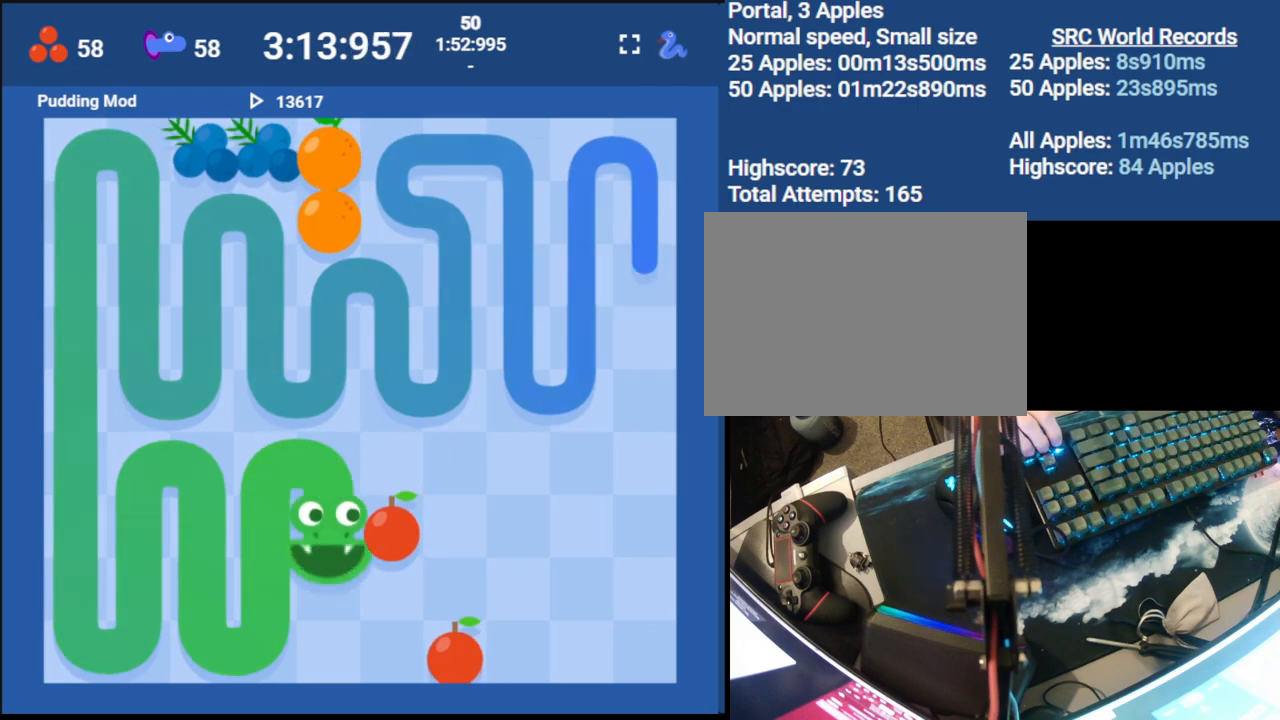
{"keys": [], "events": [[50, "down", "up"], [217, "right", "down"], [300, "up", "down"], [367, "right", "up"], [483, "up", "up"]]}
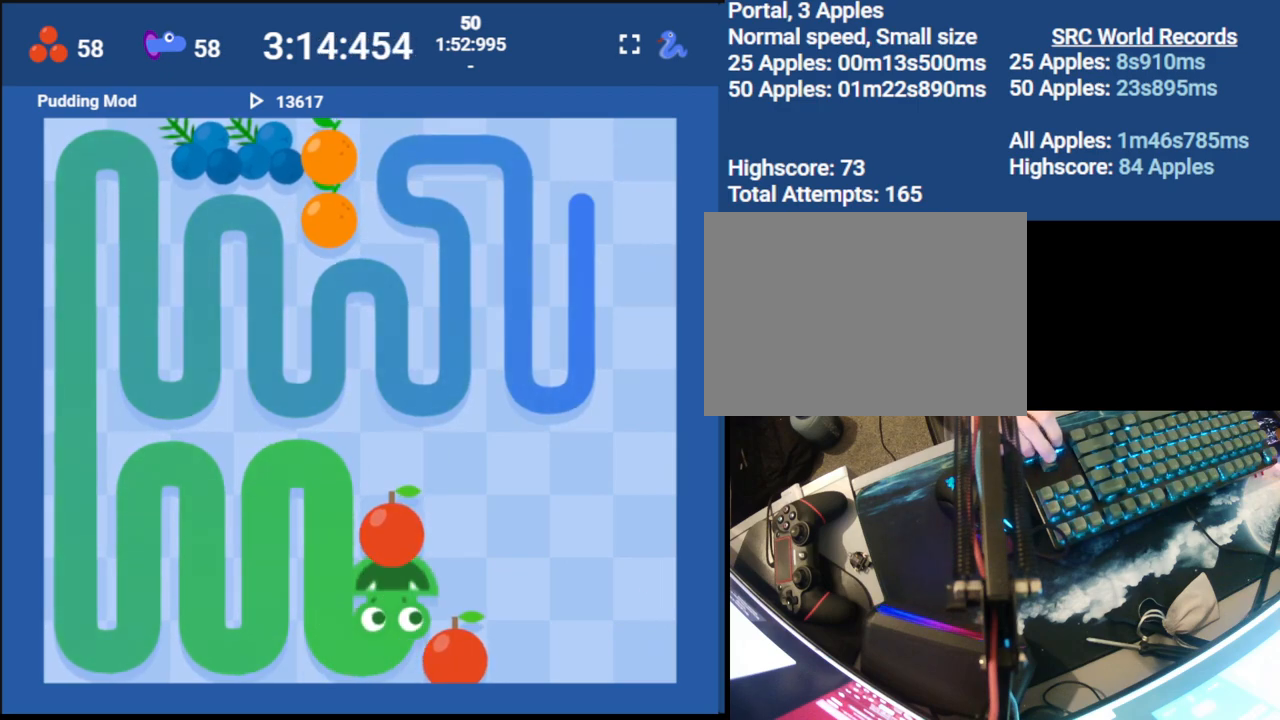
{"keys": [], "events": [[133, "right", "down"], [233, "up", "down"], [300, "right", "up"], [433, "up", "up"]]}
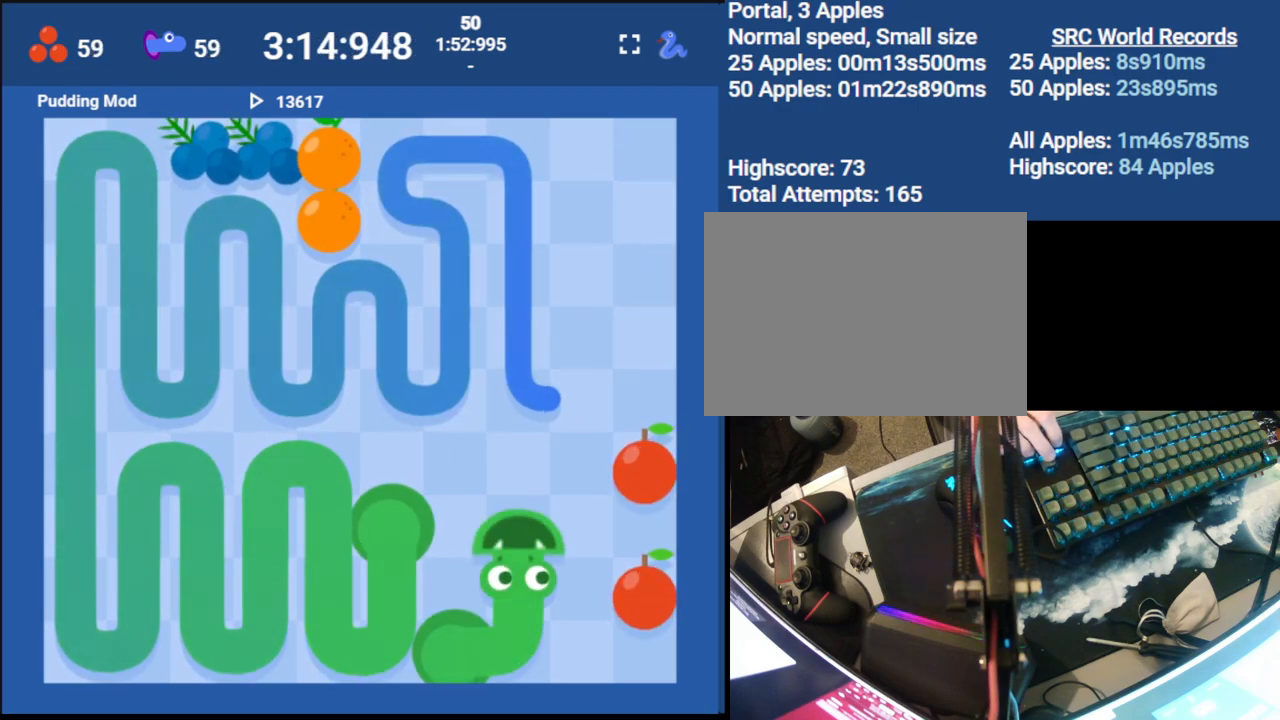
{"keys": ["down"], "events": [[217, "right", "down"], [300, "down", "down"], [383, "right", "up"]]}
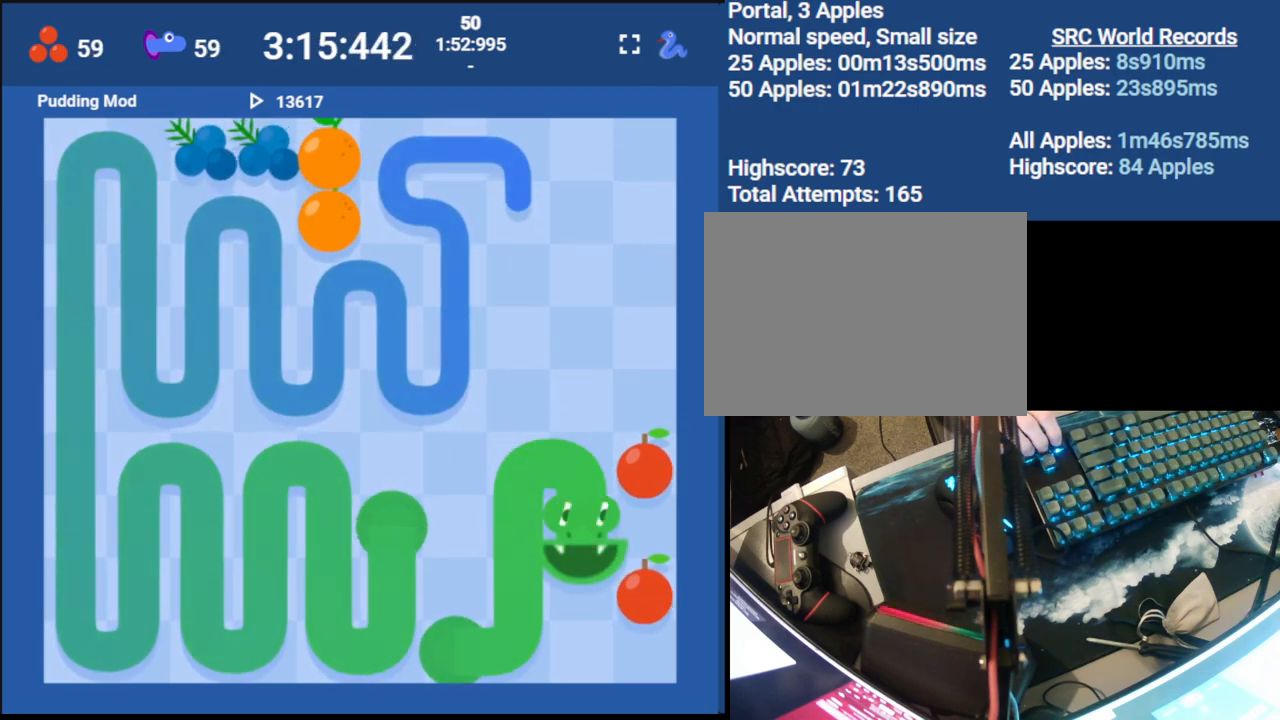
{"keys": ["up"], "events": [[67, "down", "up"], [233, "right", "down"], [317, "up", "down"], [367, "right", "up"]]}
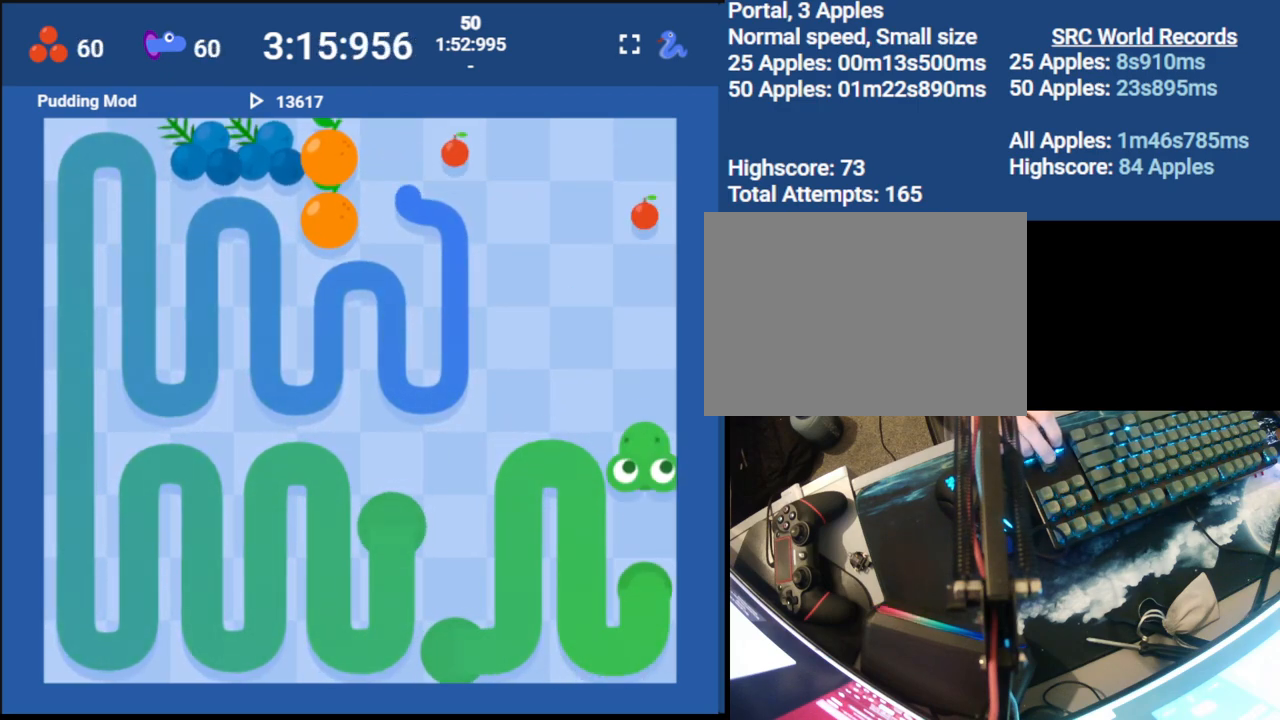
{"keys": ["down", "left"], "events": [[67, "up", "up"], [433, "left", "down"], [500, "down", "down"]]}
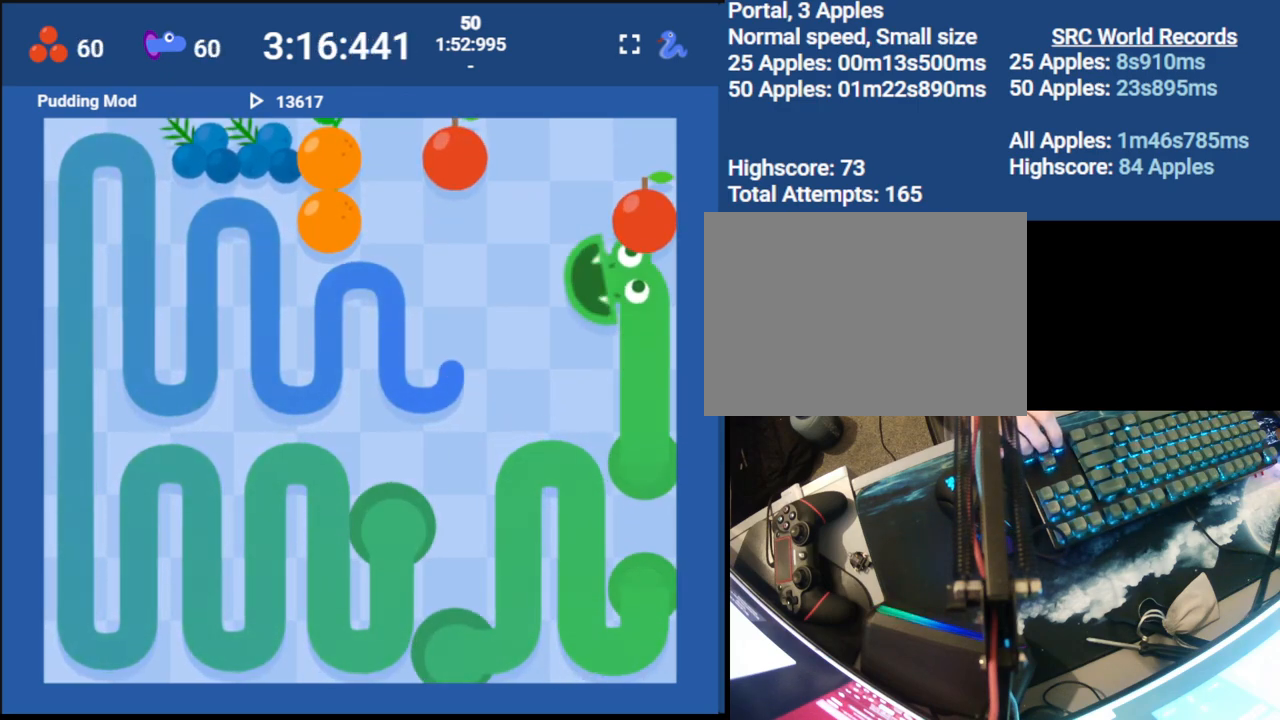
{"keys": ["up"], "events": [[83, "left", "up"], [150, "down", "up"], [267, "left", "down"], [333, "up", "down"], [417, "left", "up"]]}
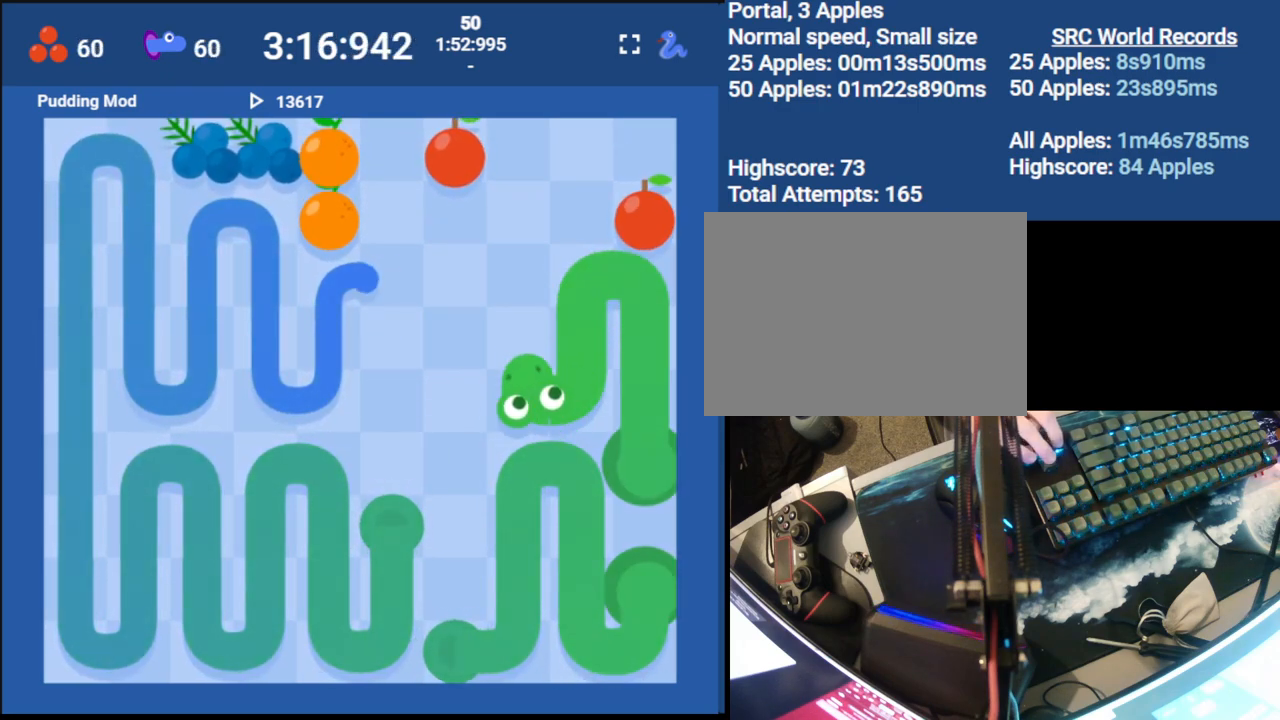
{"keys": ["down"], "events": [[83, "up", "up"], [350, "left", "down"], [417, "down", "down"], [483, "left", "up"]]}
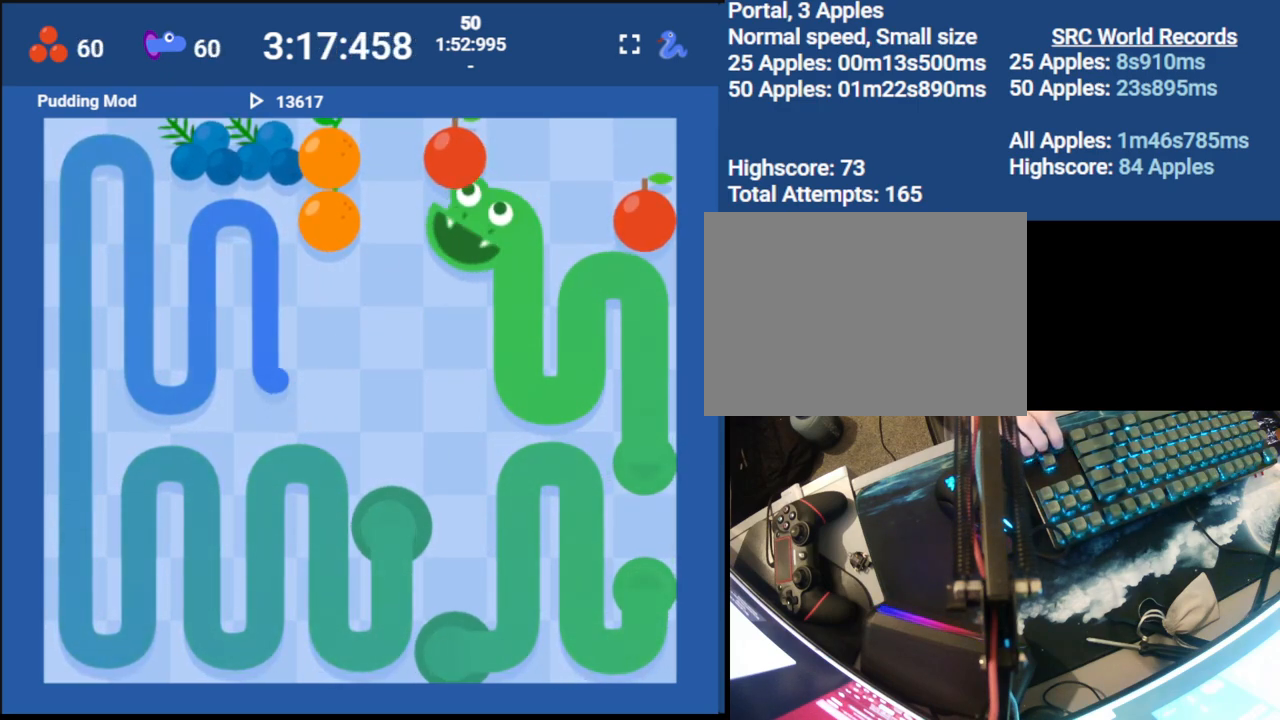
{"keys": ["left", "up"], "events": [[83, "down", "up"], [383, "left", "down"], [450, "up", "down"]]}
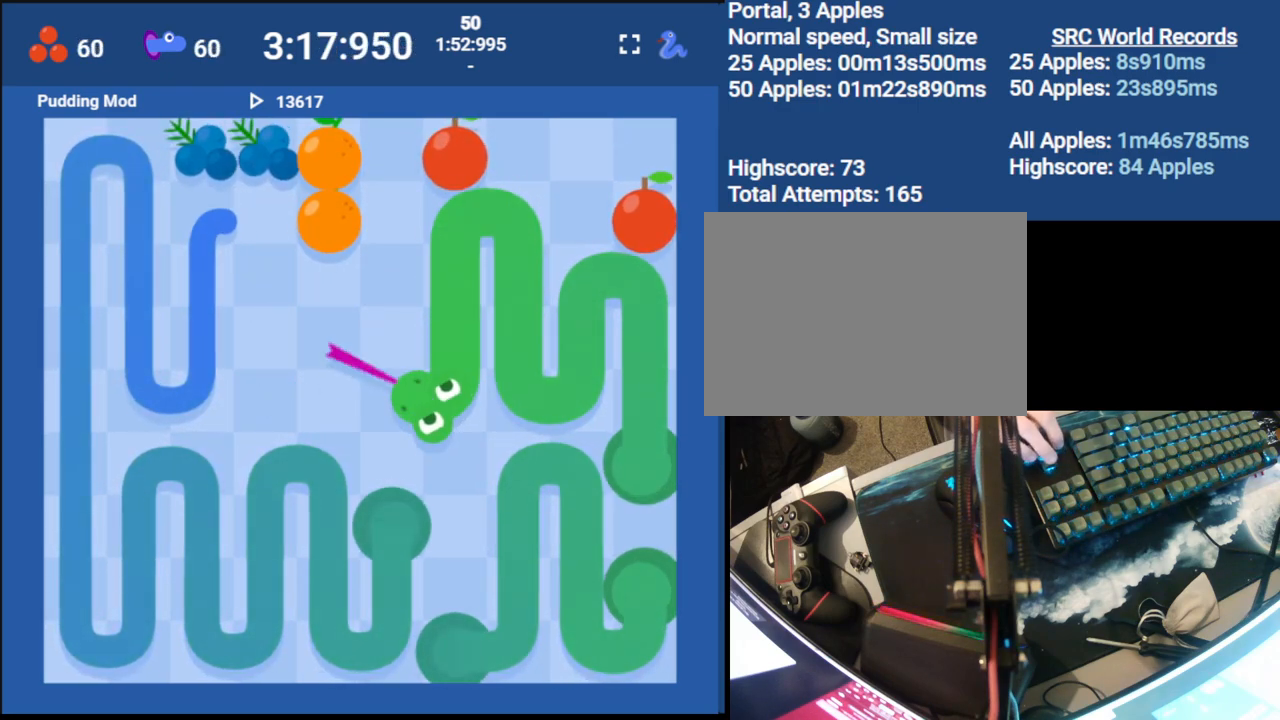
{"keys": ["down"], "events": [[17, "left", "up"], [100, "up", "up"], [317, "left", "down"], [383, "down", "down"], [467, "left", "up"]]}
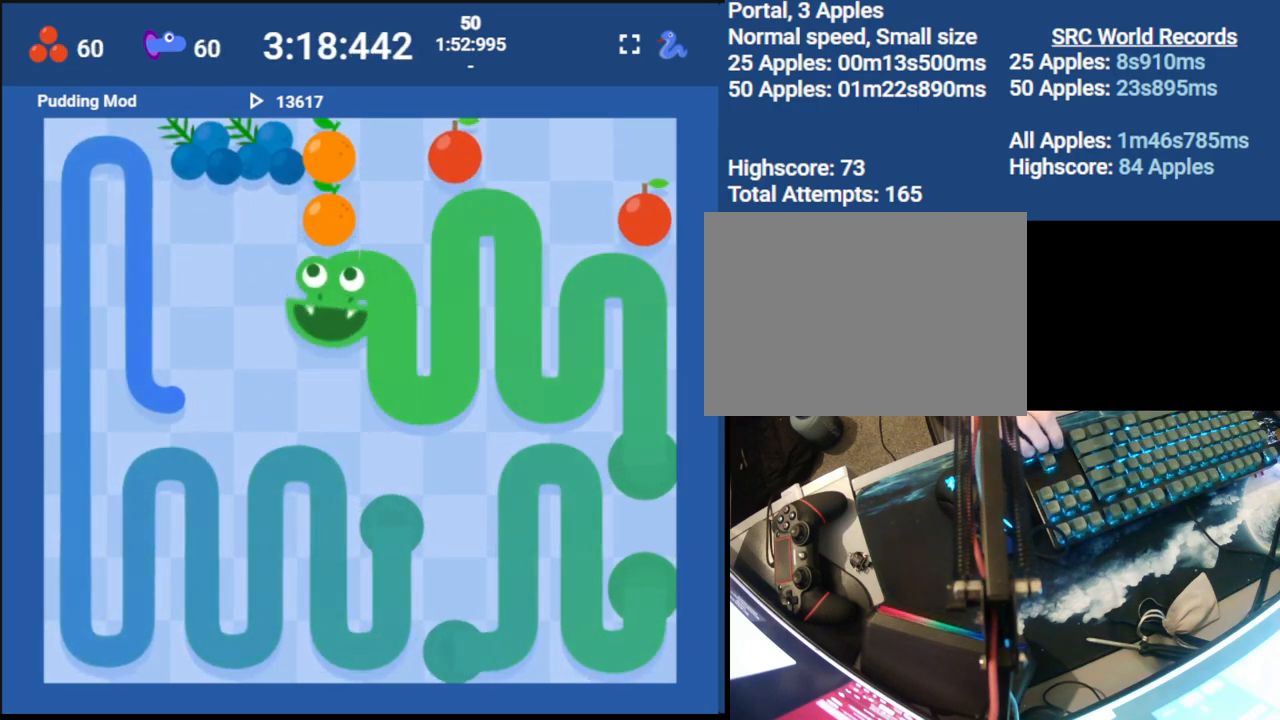
{"keys": [], "events": [[33, "down", "up"], [217, "left", "down"], [300, "up", "down"], [367, "left", "up"], [500, "up", "up"]]}
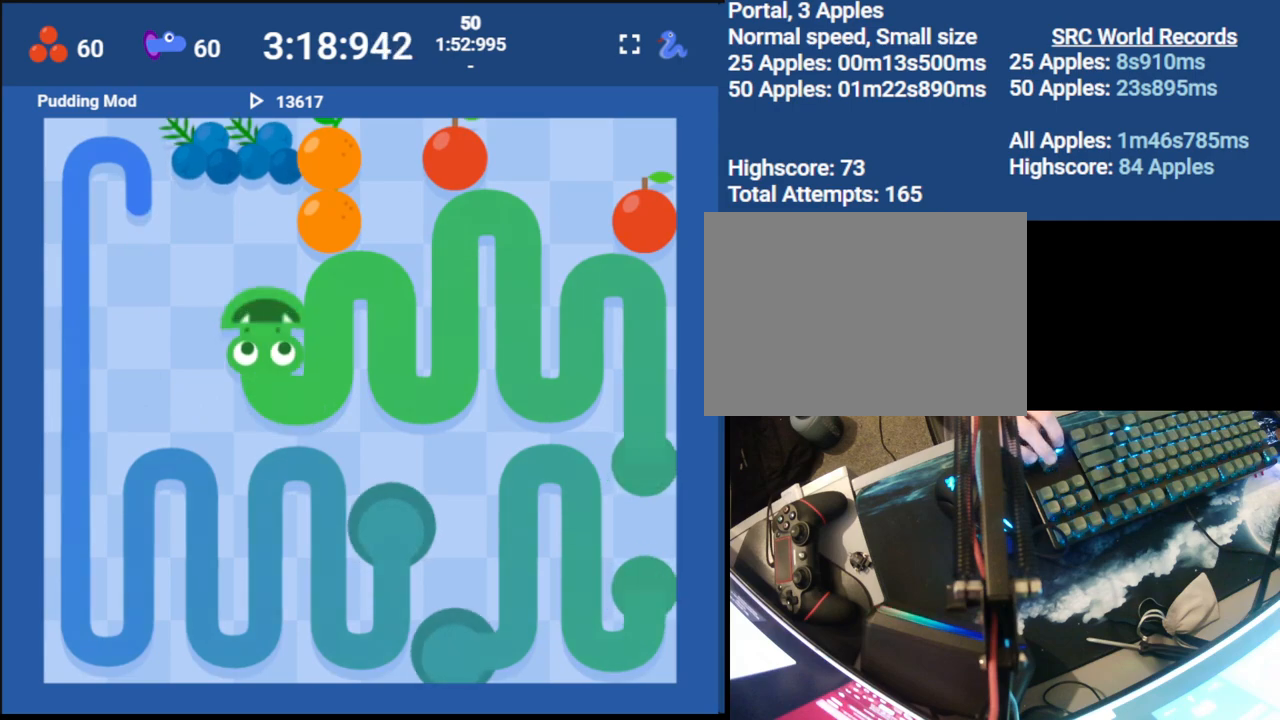
{"keys": [], "events": [[217, "left", "down"], [300, "down", "down"], [383, "left", "up"], [500, "down", "up"]]}
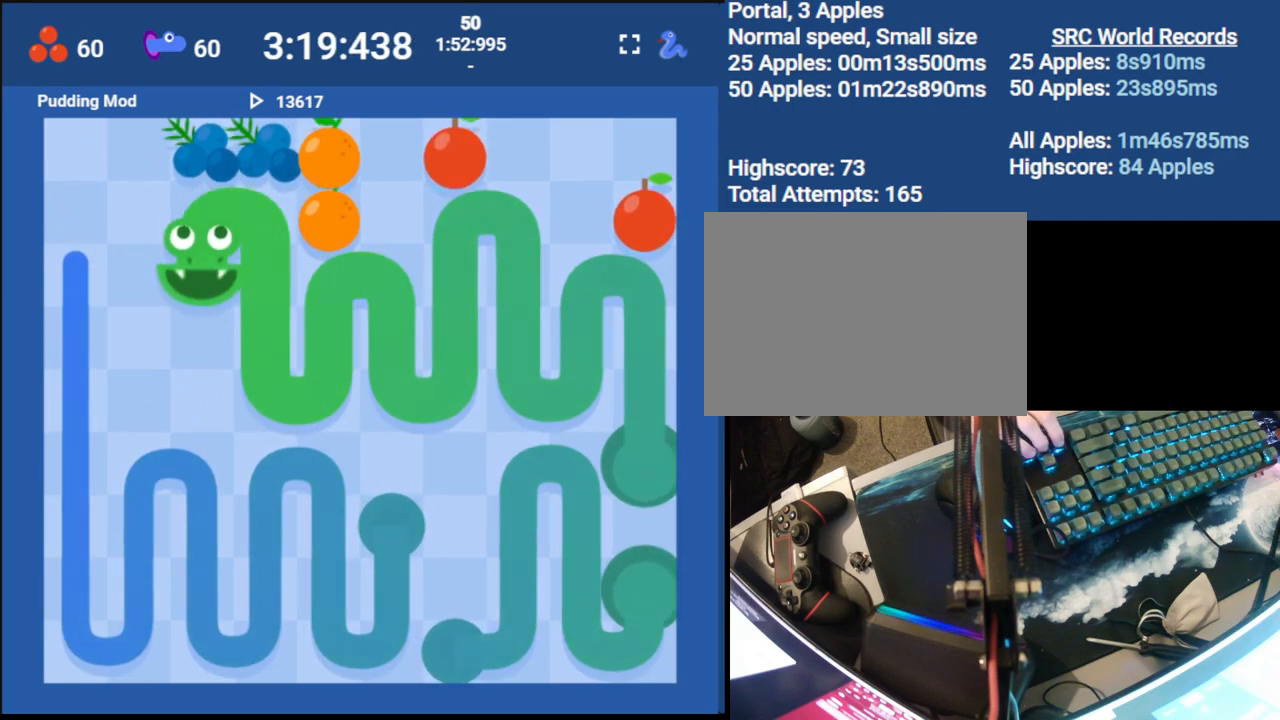
{"keys": ["up"], "events": [[283, "left", "down"], [383, "up", "down"], [450, "left", "up"]]}
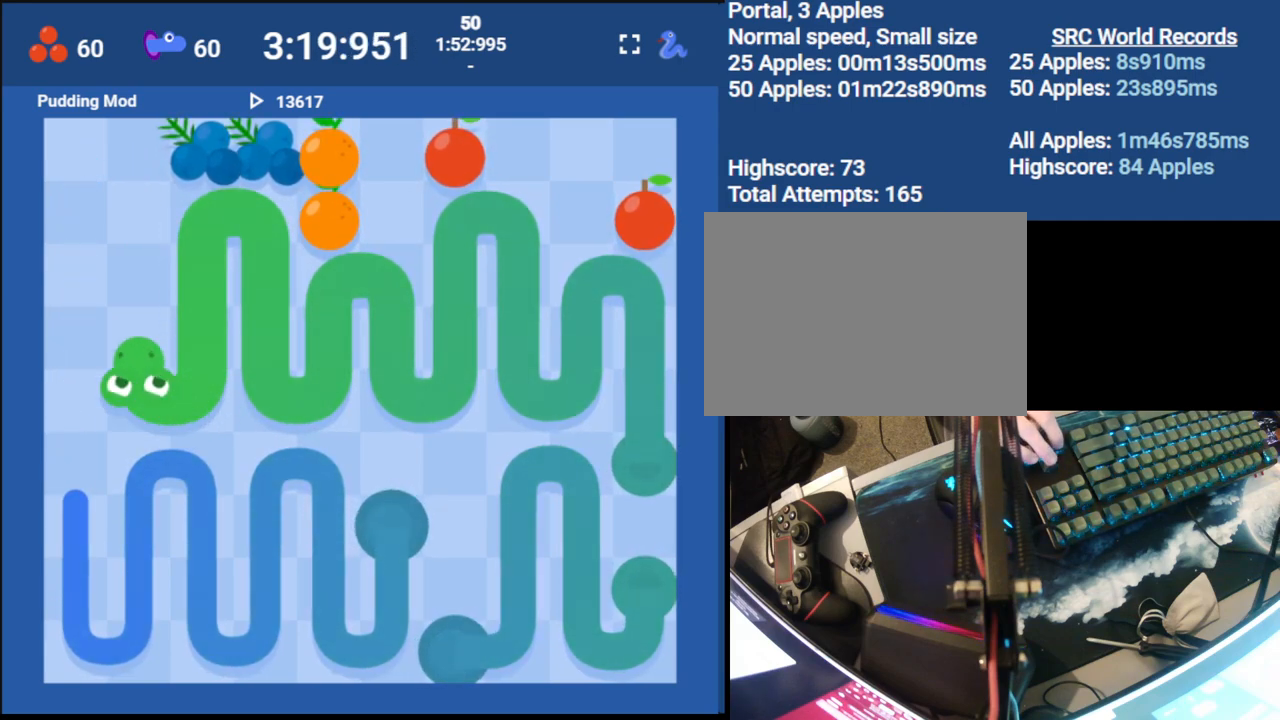
{"keys": ["left"], "events": [[217, "up", "up"], [433, "left", "down"]]}
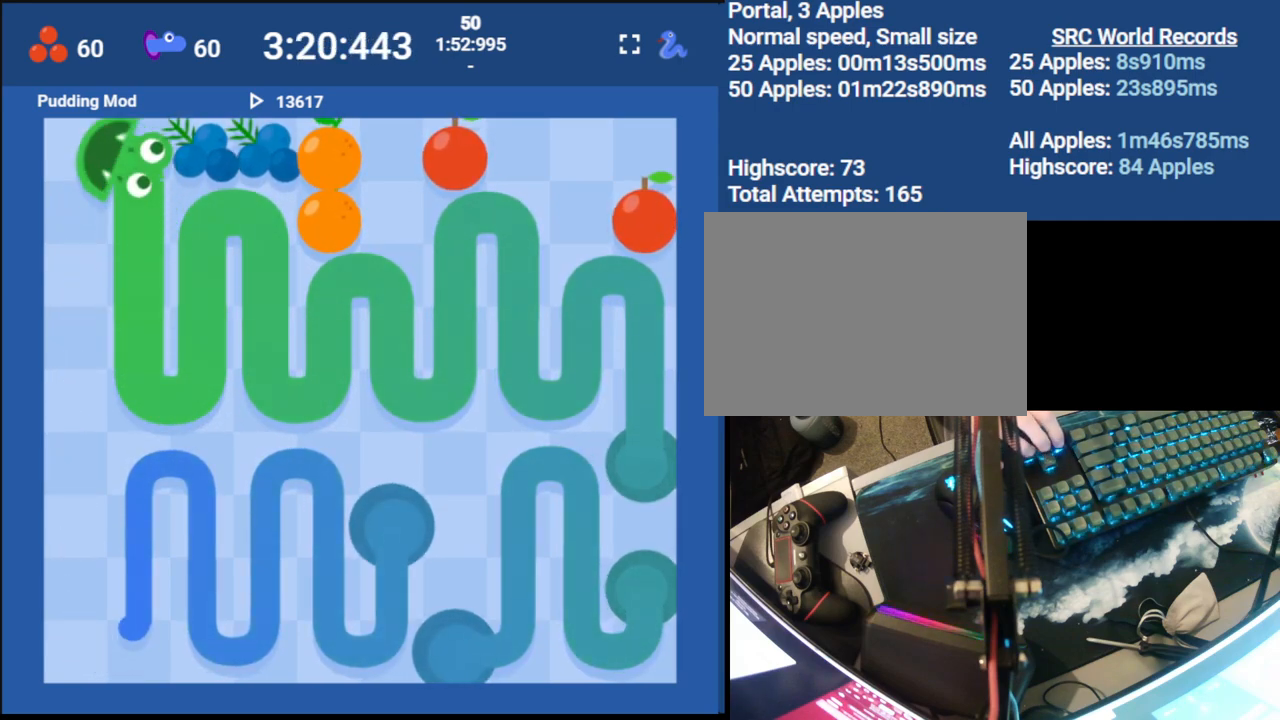
{"keys": ["down"], "events": [[50, "down", "down"], [117, "left", "up"]]}
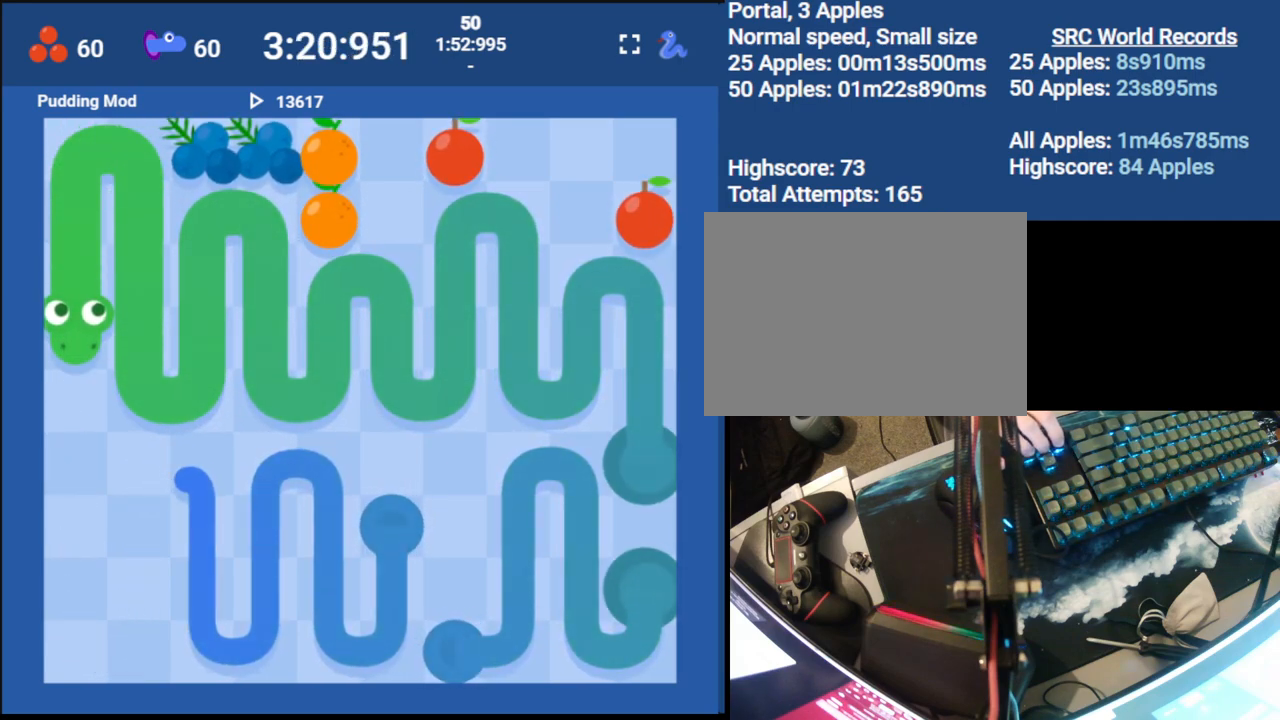
{"keys": [], "events": [[417, "down", "up"]]}
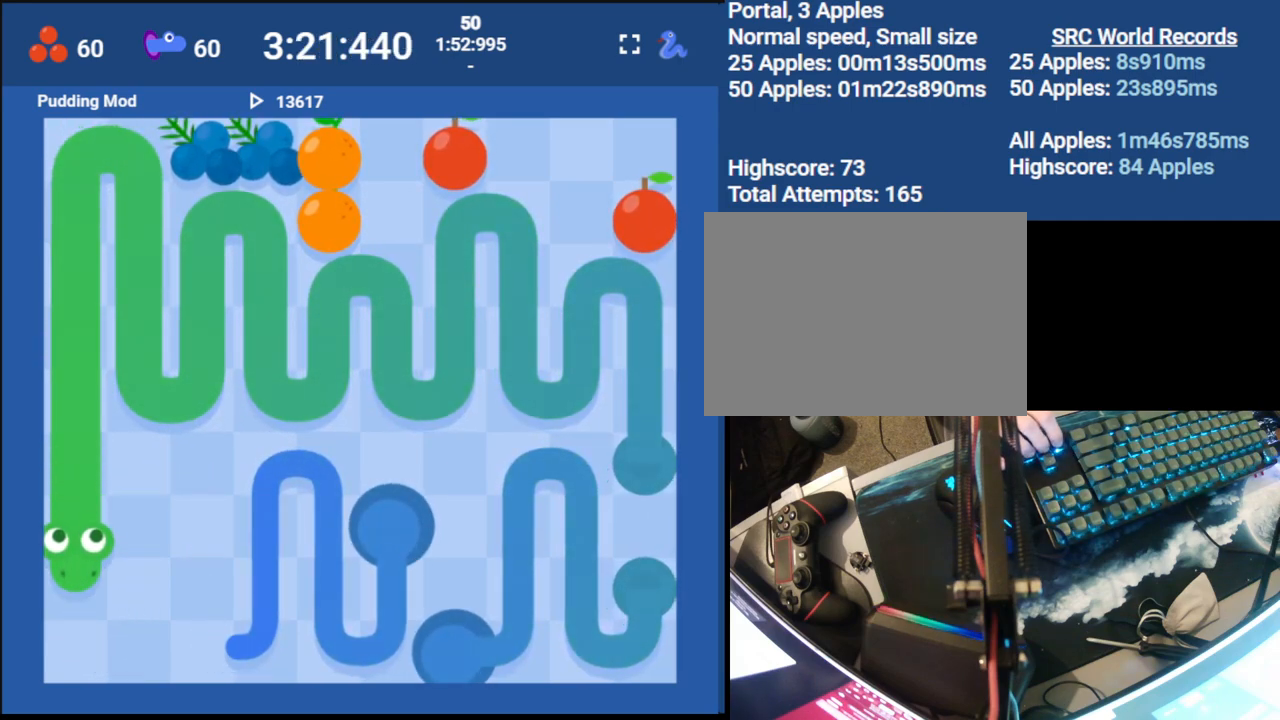
{"keys": [], "events": [[183, "right", "down"], [267, "up", "down"], [317, "right", "up"], [500, "up", "up"]]}
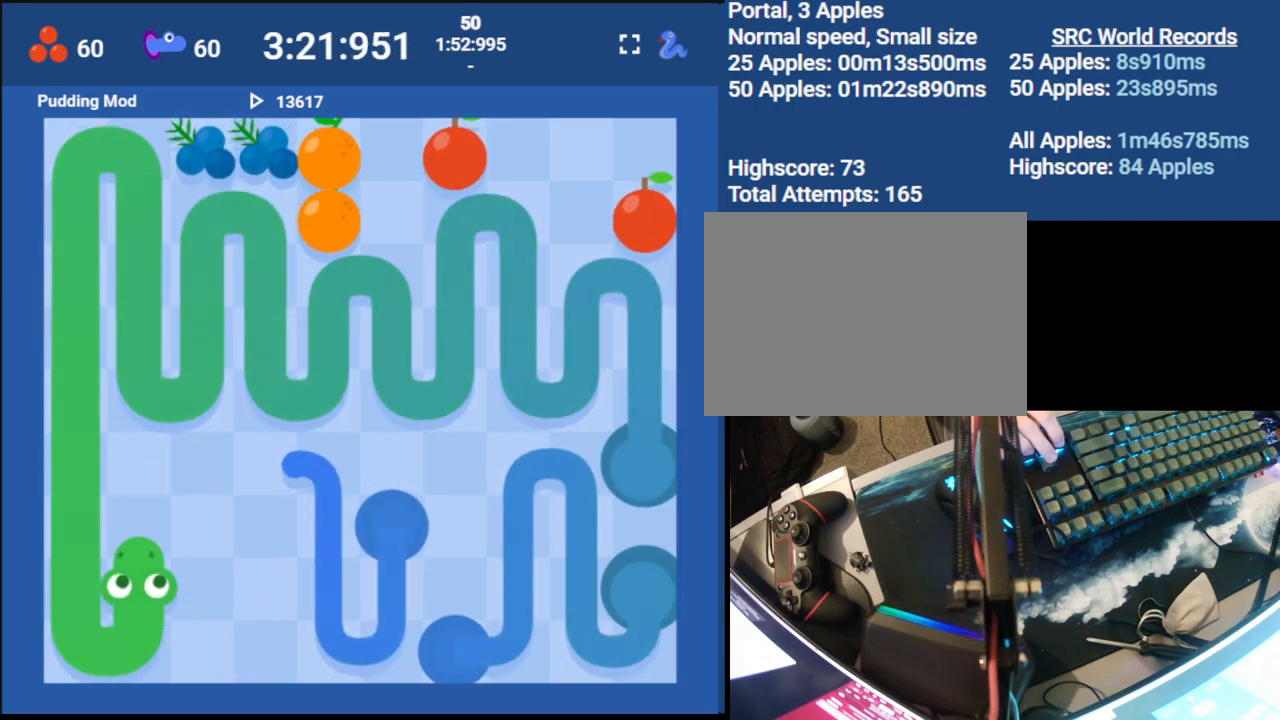
{"keys": [], "events": [[217, "right", "down"], [300, "down", "down"], [383, "right", "up"], [483, "down", "up"]]}
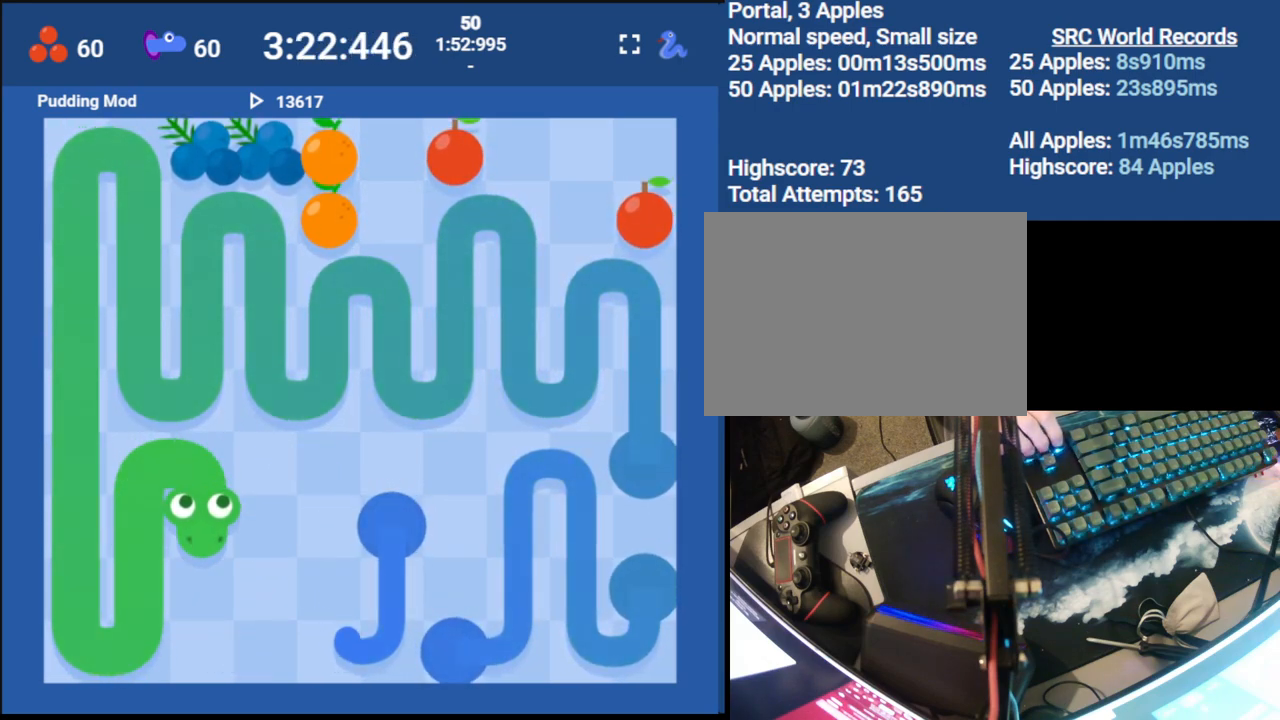
{"keys": [], "events": [[250, "right", "down"], [300, "up", "down"], [383, "right", "up"], [467, "up", "up"]]}
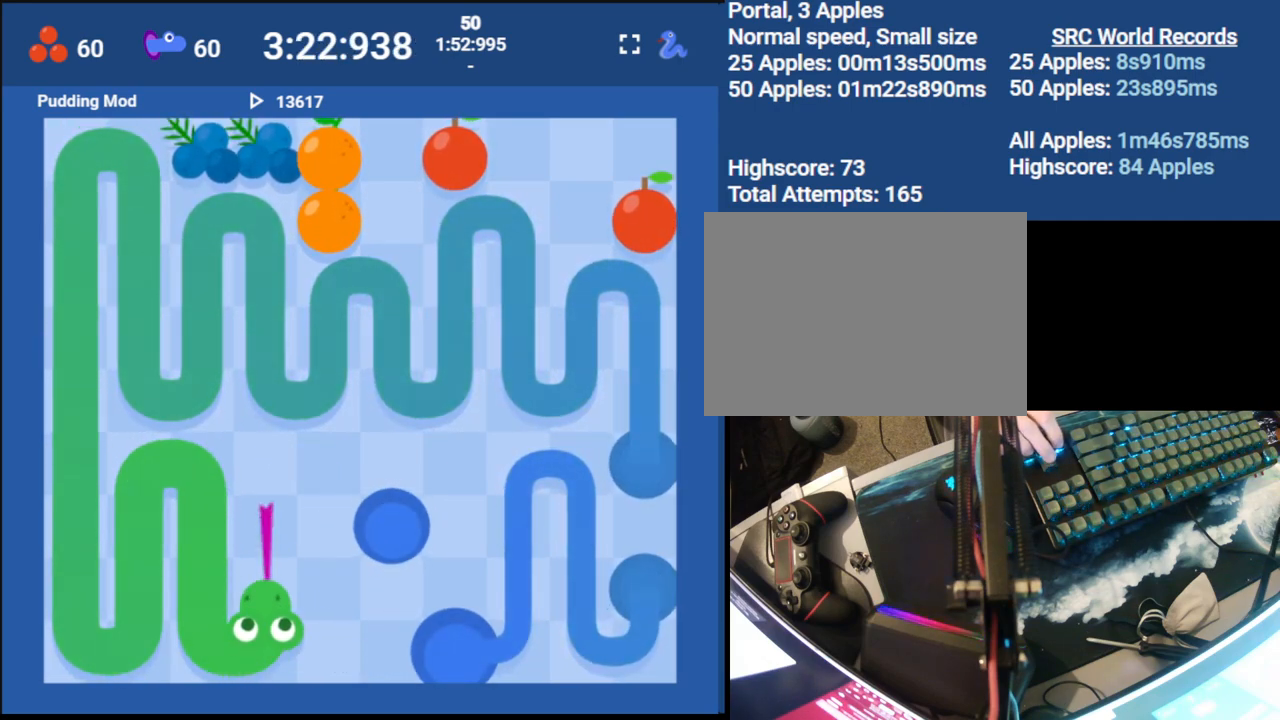
{"keys": ["down"], "events": [[283, "right", "down"], [367, "down", "down"], [467, "right", "up"]]}
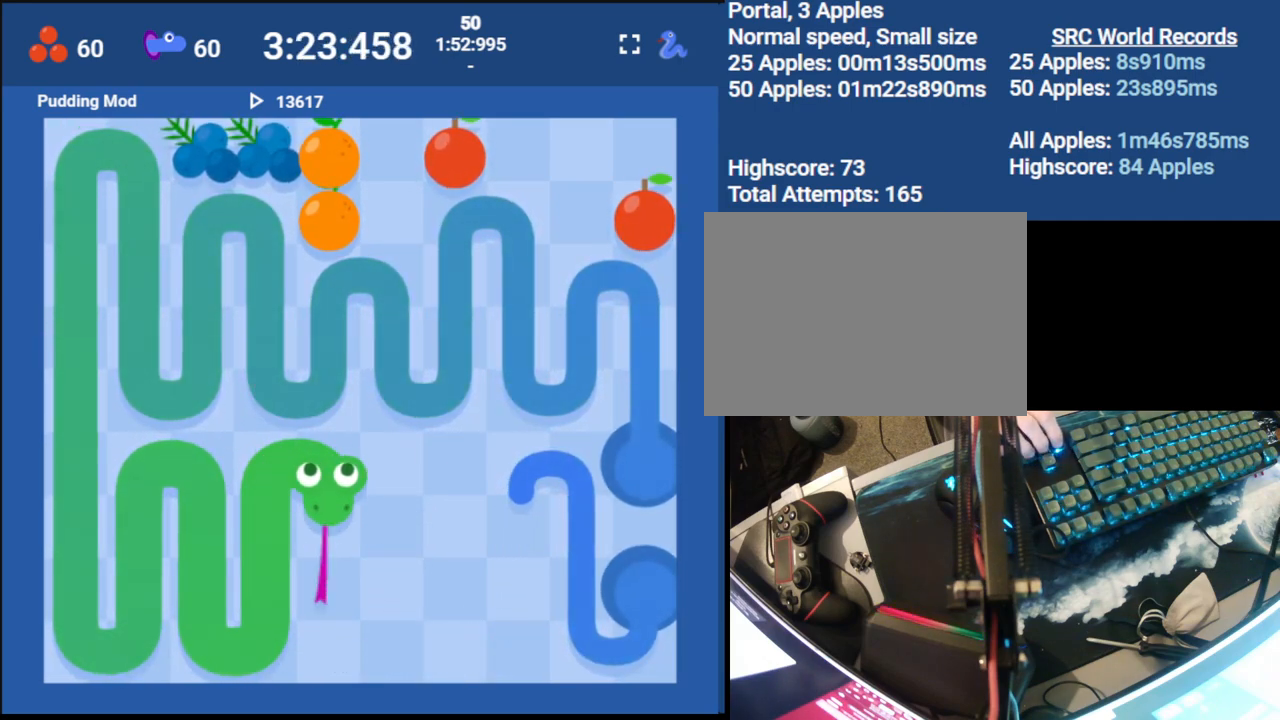
{"keys": ["up"], "events": [[50, "down", "up"], [333, "right", "down"], [400, "up", "down"], [467, "right", "up"]]}
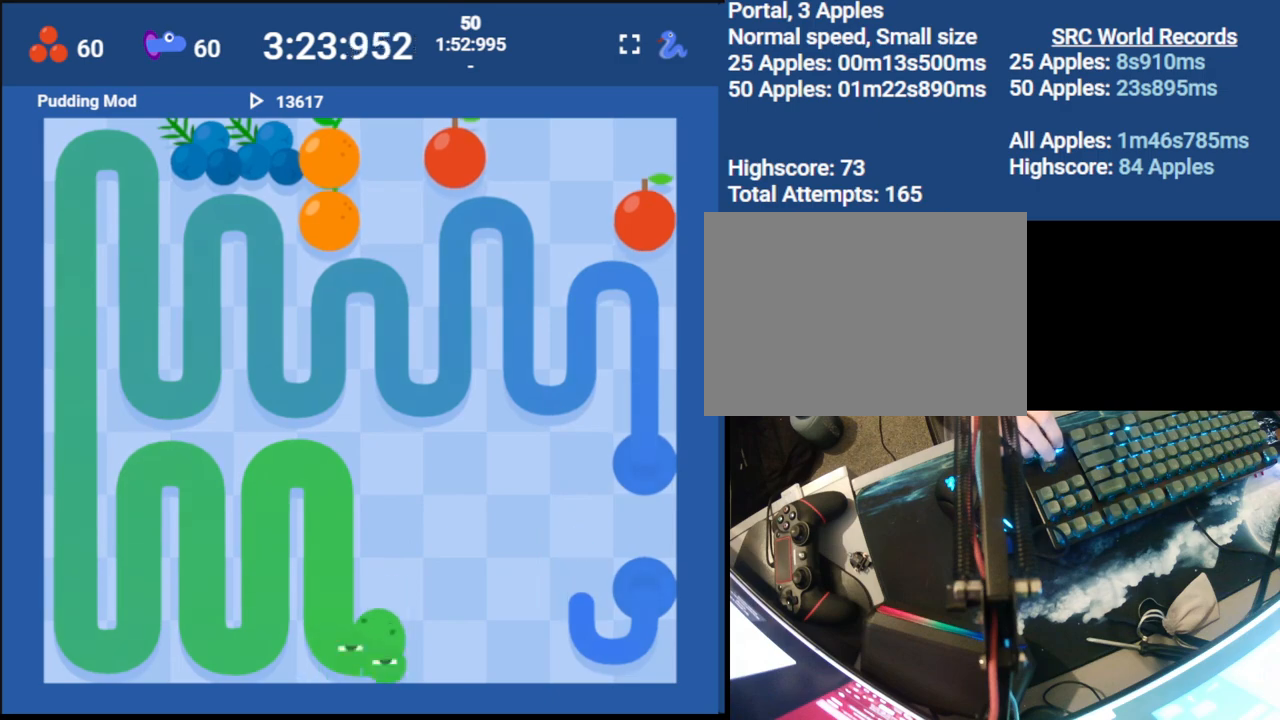
{"keys": ["down", "right"], "events": [[133, "up", "up"], [350, "right", "down"], [450, "down", "down"]]}
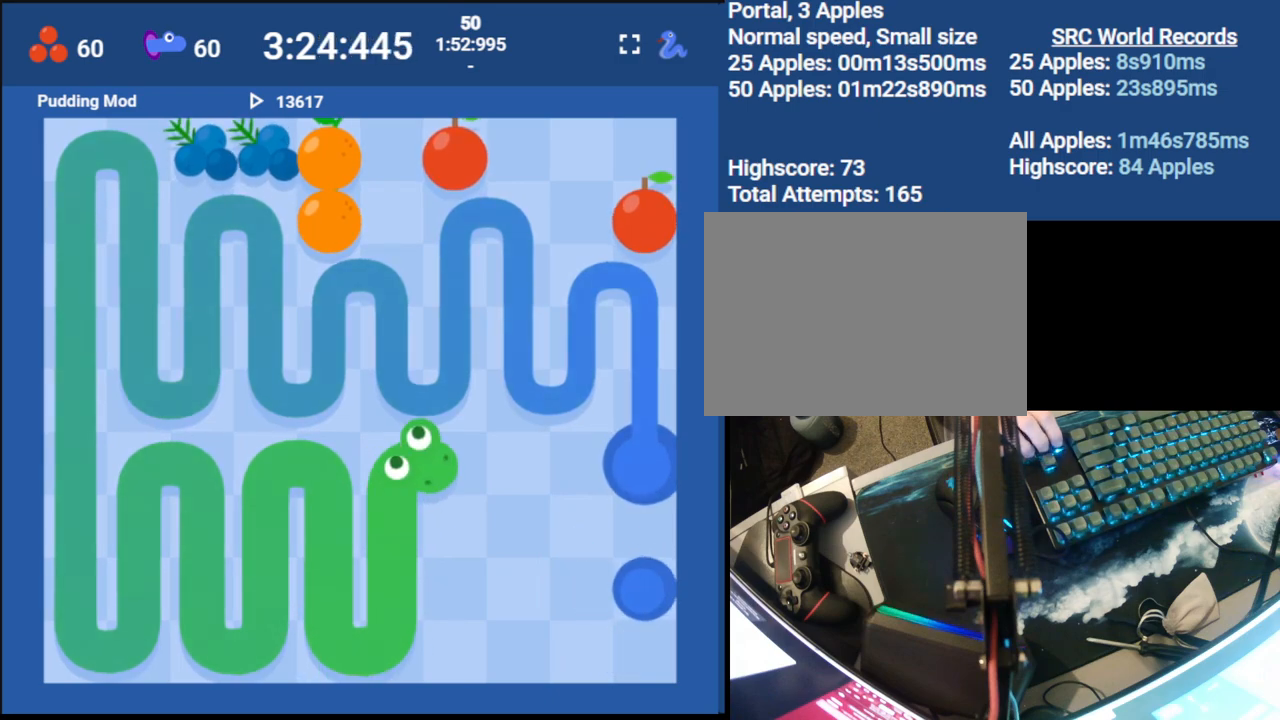
{"keys": ["right", "up"], "events": [[17, "right", "up"], [150, "down", "up"], [417, "right", "down"], [500, "up", "down"]]}
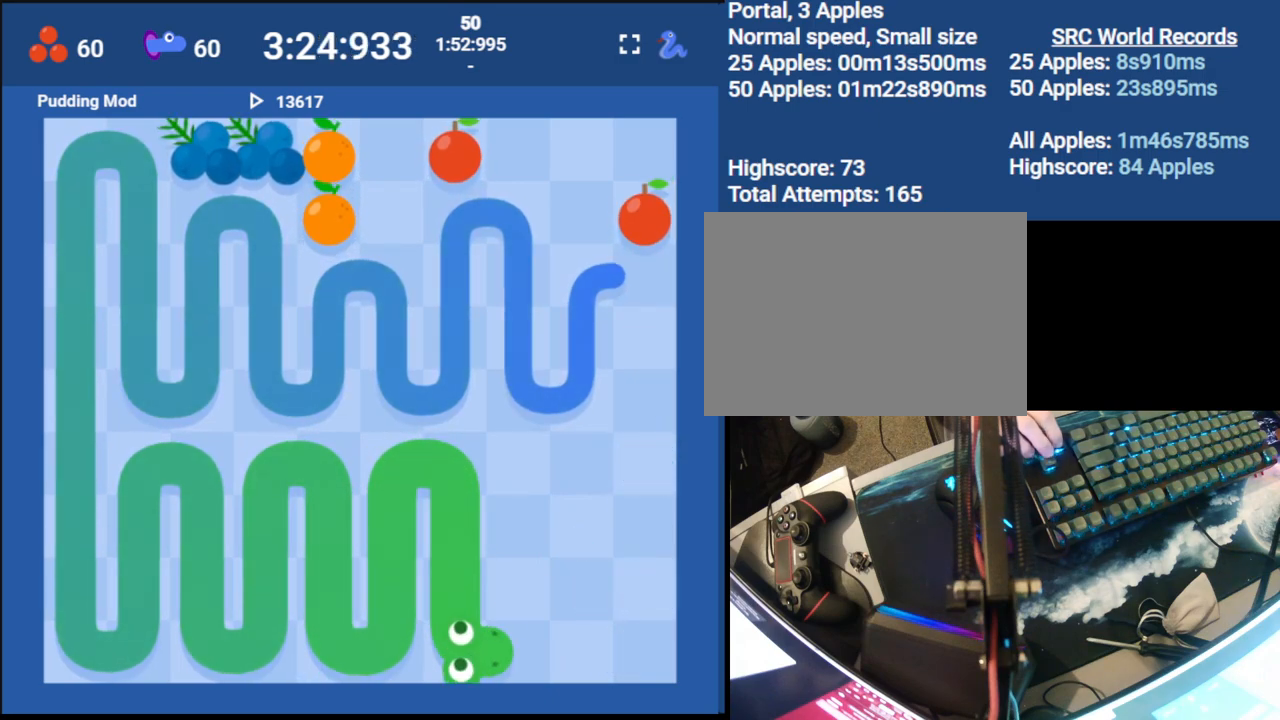
{"keys": ["right"], "events": [[67, "right", "up"], [250, "up", "up"], [467, "right", "down"]]}
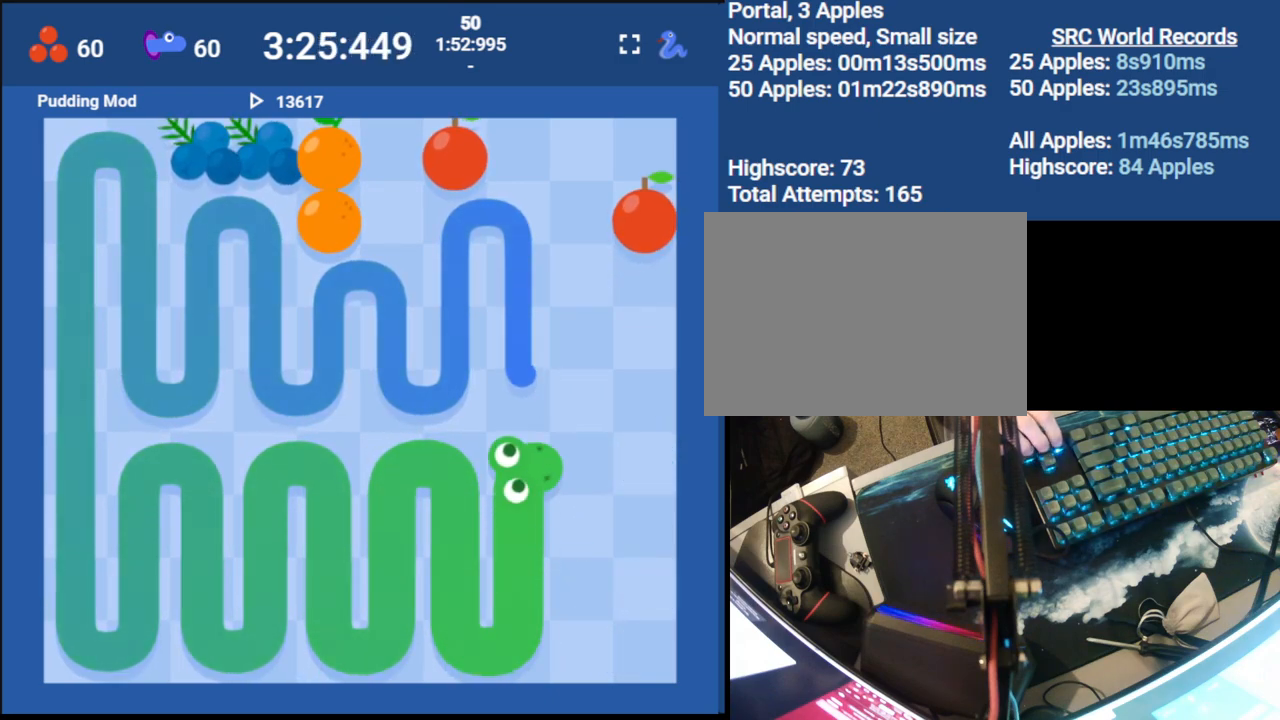
{"keys": ["right"], "events": [[50, "down", "down"], [117, "right", "up"], [283, "down", "up"], [483, "right", "down"]]}
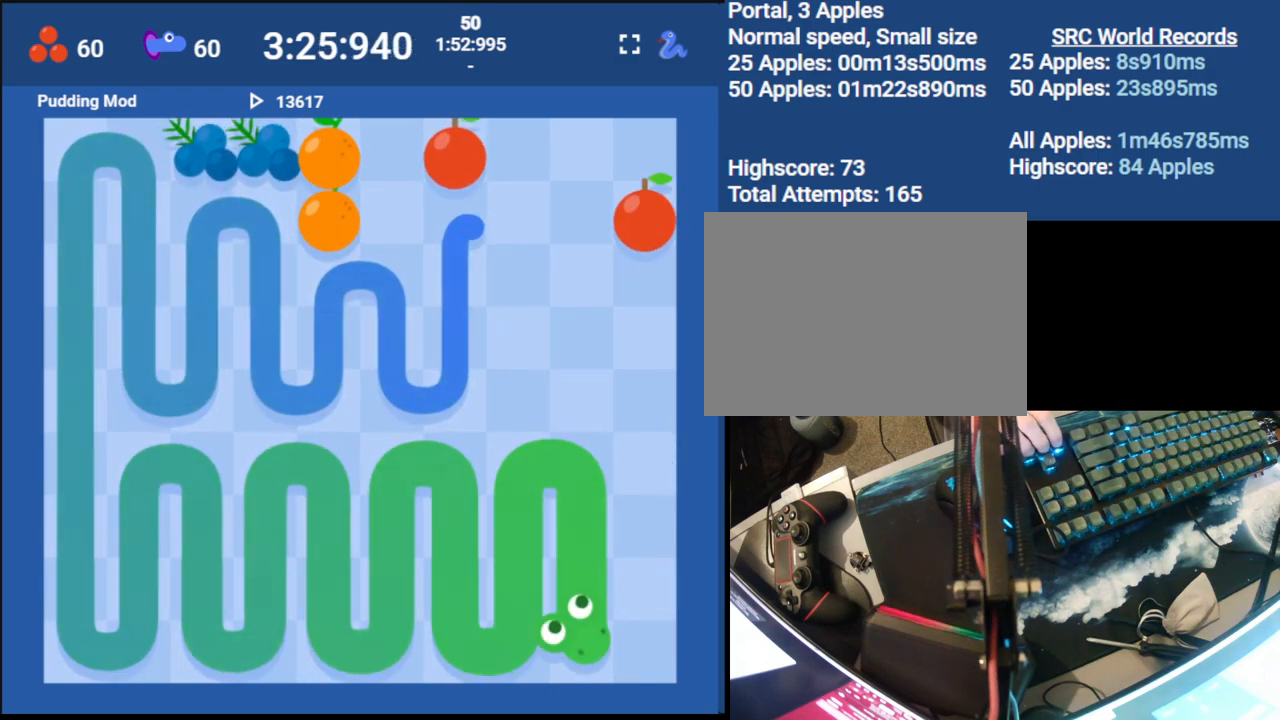
{"keys": ["up"], "events": [[100, "up", "down"], [183, "right", "up"]]}
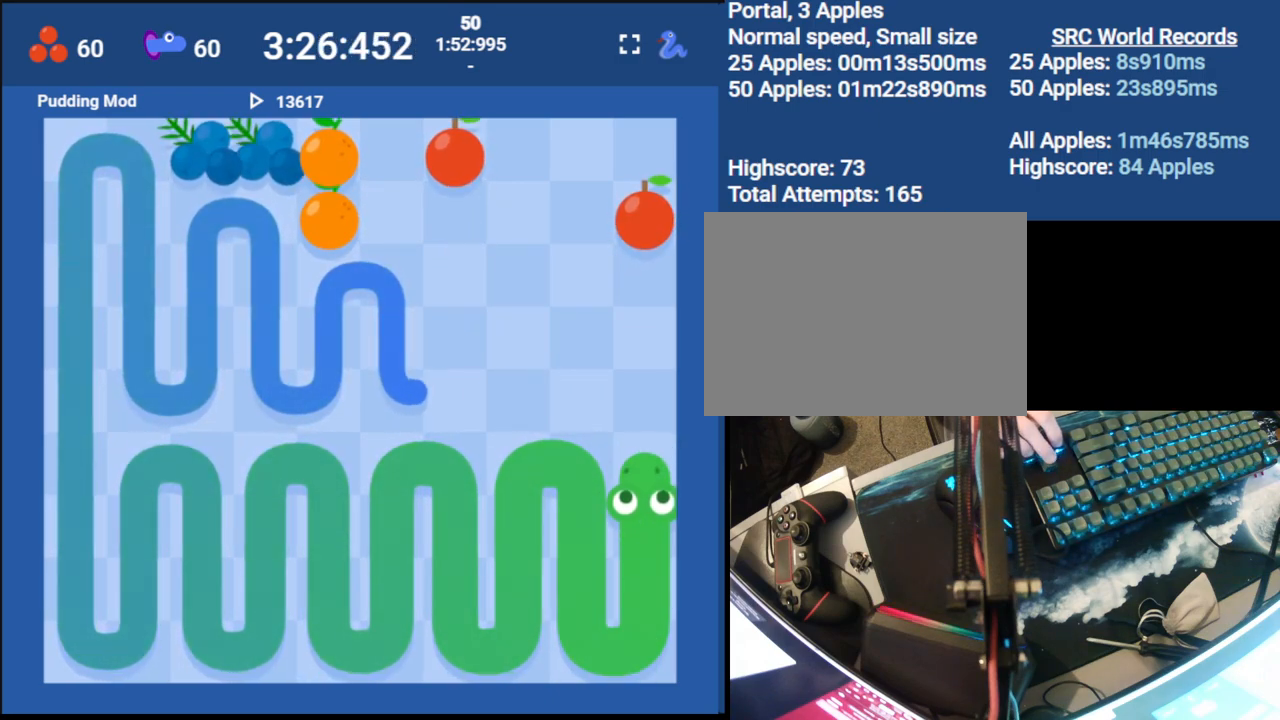
{"keys": [], "events": [[317, "up", "up"]]}
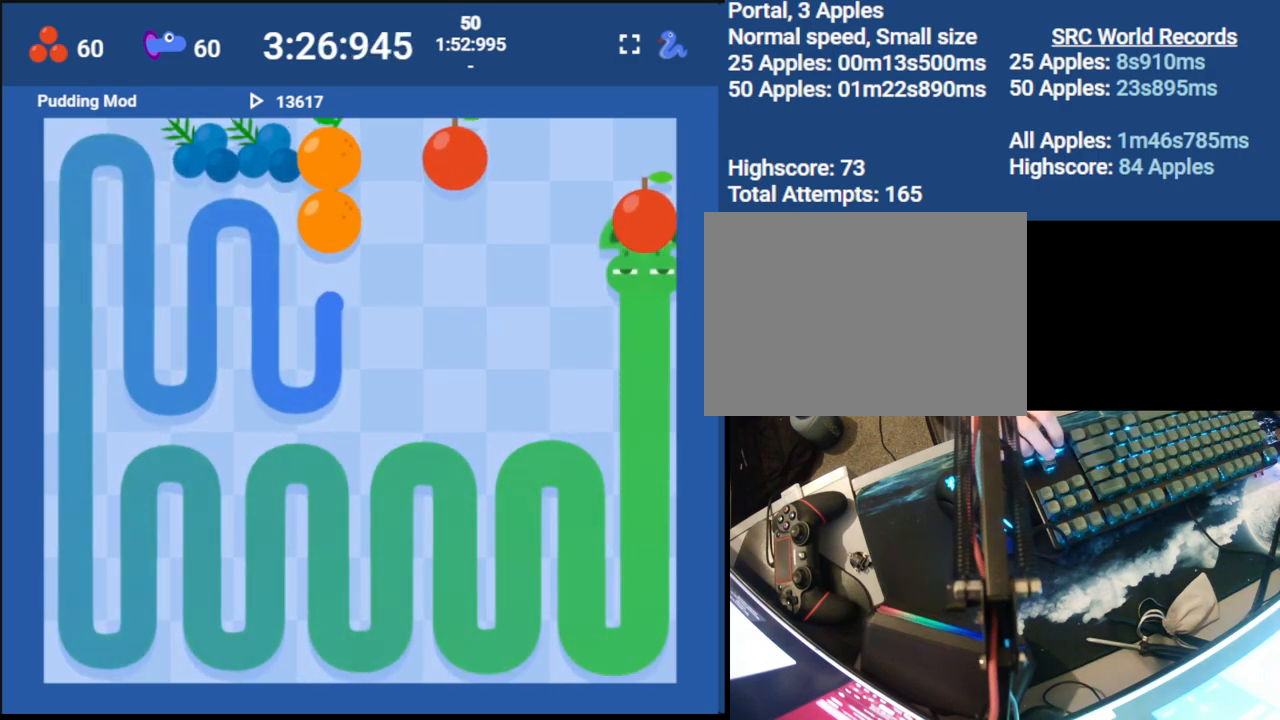
{"keys": ["down"], "events": [[83, "left", "down"], [183, "down", "down"], [267, "left", "up"], [283, "right", "down"], [317, "down", "up"], [417, "down", "down"], [483, "right", "up"]]}
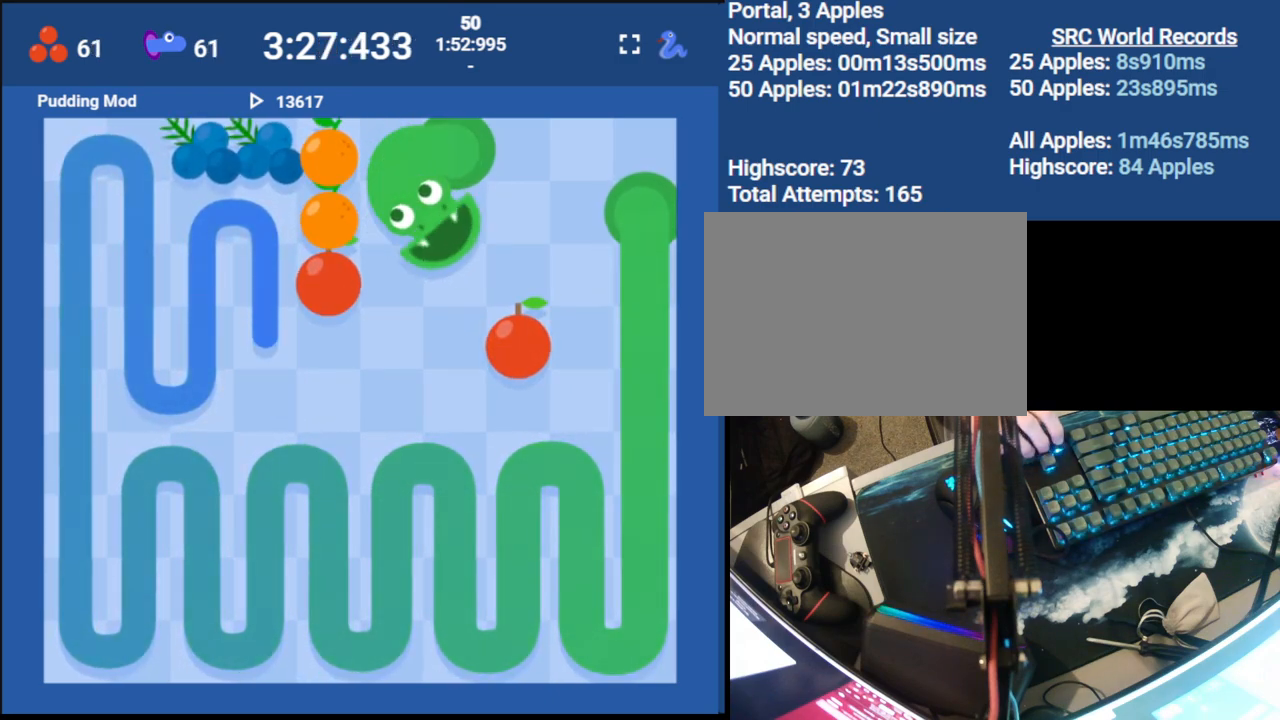
{"keys": ["up"], "events": [[117, "down", "up"], [350, "left", "down"], [417, "up", "down"], [450, "left", "up"]]}